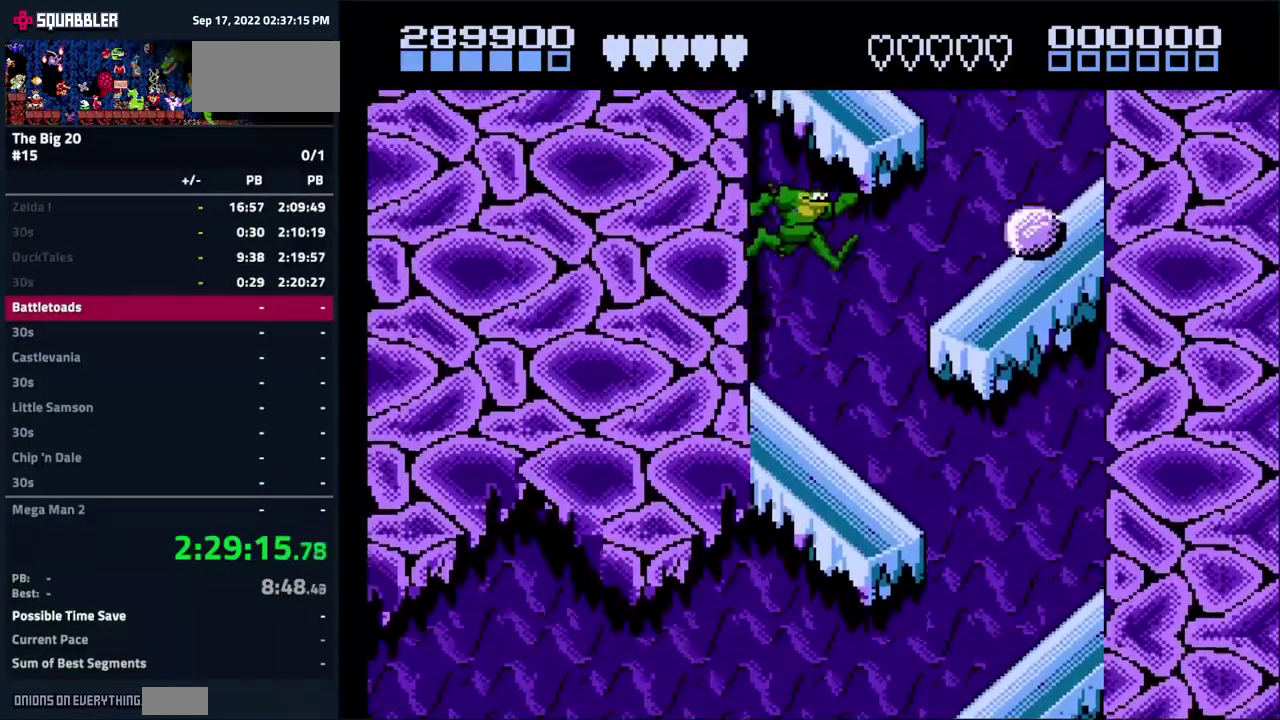
Gameplay with a controller (Nintendo layout); each line is a JSON object with the inputs held at the frame after it. "events" lists button and stick changes between this image and that frame as [ms after this image, input, new state], when the widget could be followed in between. Not read: L3 R3.
{"buttons": ["DPAD_RIGHT"], "events": [[483, "A", "up"]]}
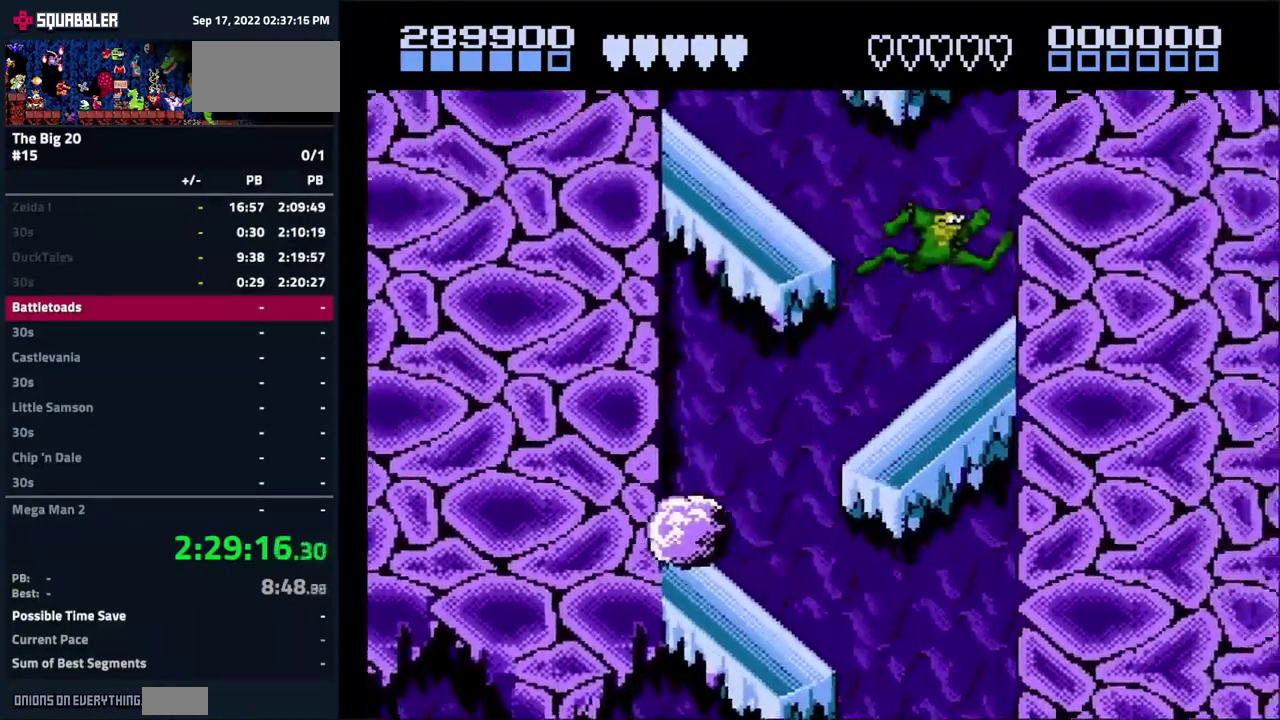
{"buttons": ["DPAD_RIGHT"], "events": [[116, "A", "down"], [500, "A", "up"]]}
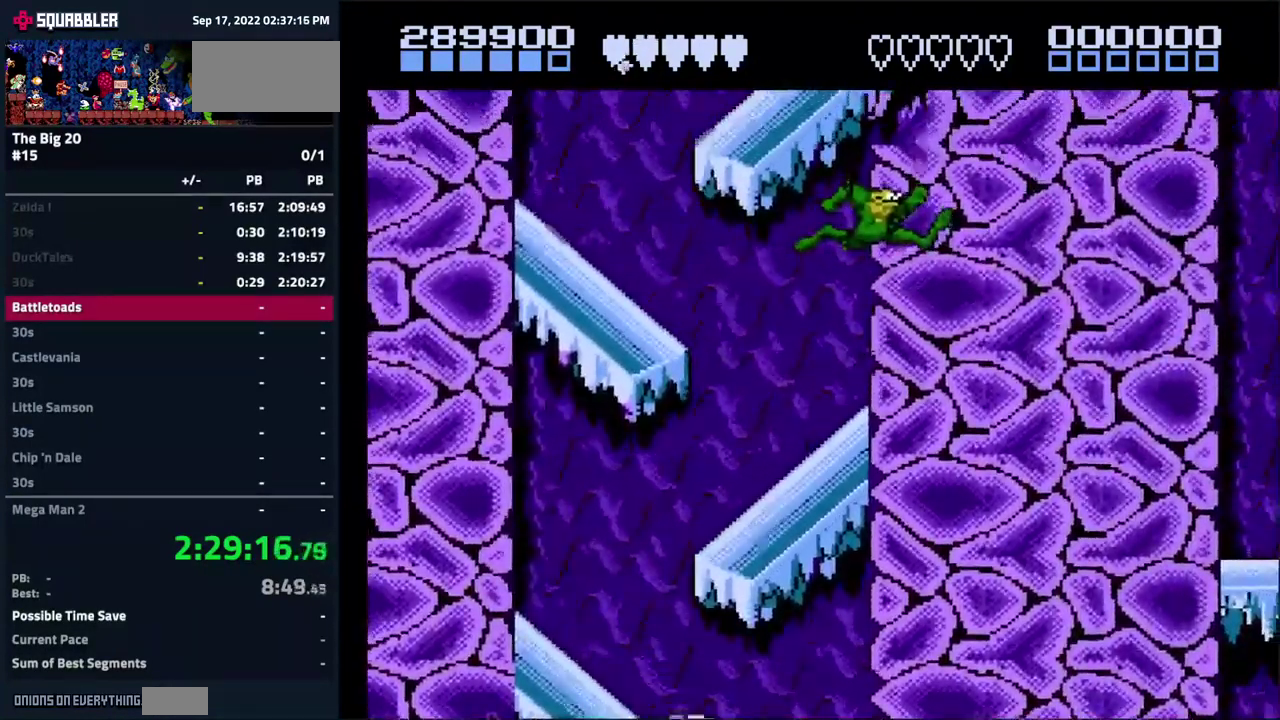
{"buttons": ["A", "DPAD_LEFT"], "events": [[166, "DPAD_RIGHT", "up"], [200, "DPAD_LEFT", "down"], [300, "A", "down"]]}
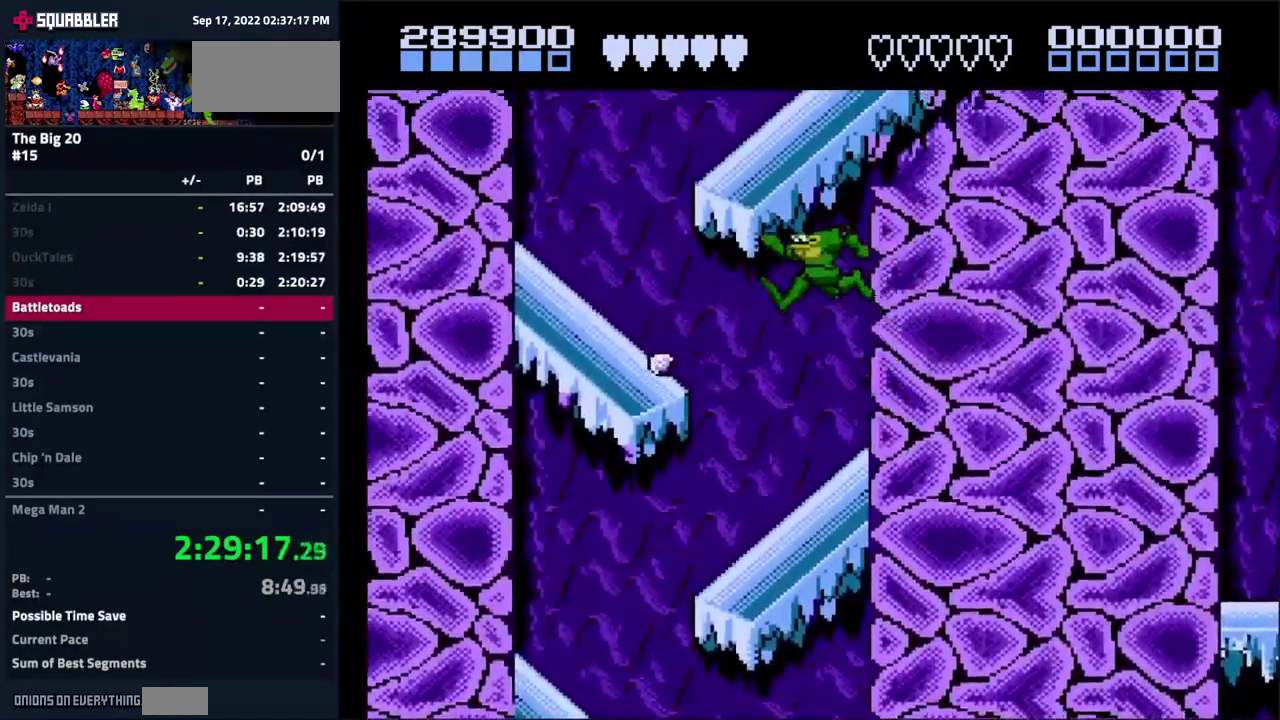
{"buttons": ["DPAD_LEFT"], "events": [[483, "A", "up"]]}
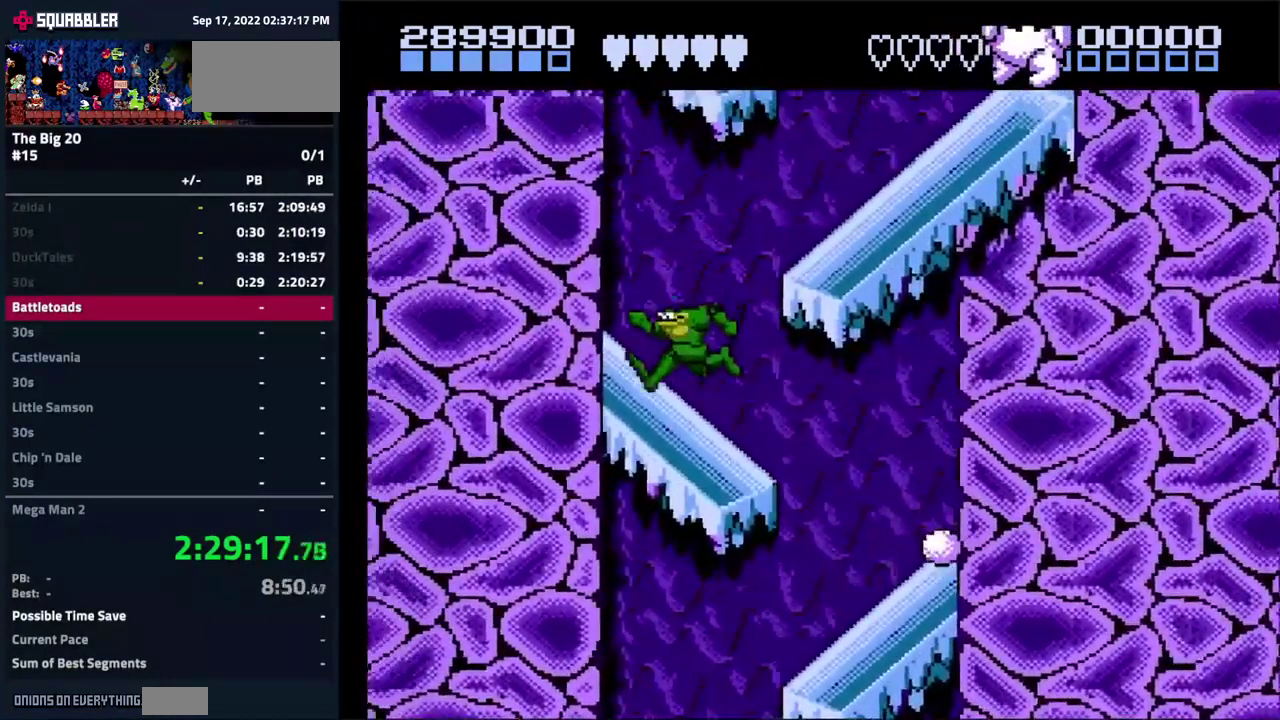
{"buttons": ["DPAD_LEFT"], "events": [[50, "A", "down"], [116, "A", "up"]]}
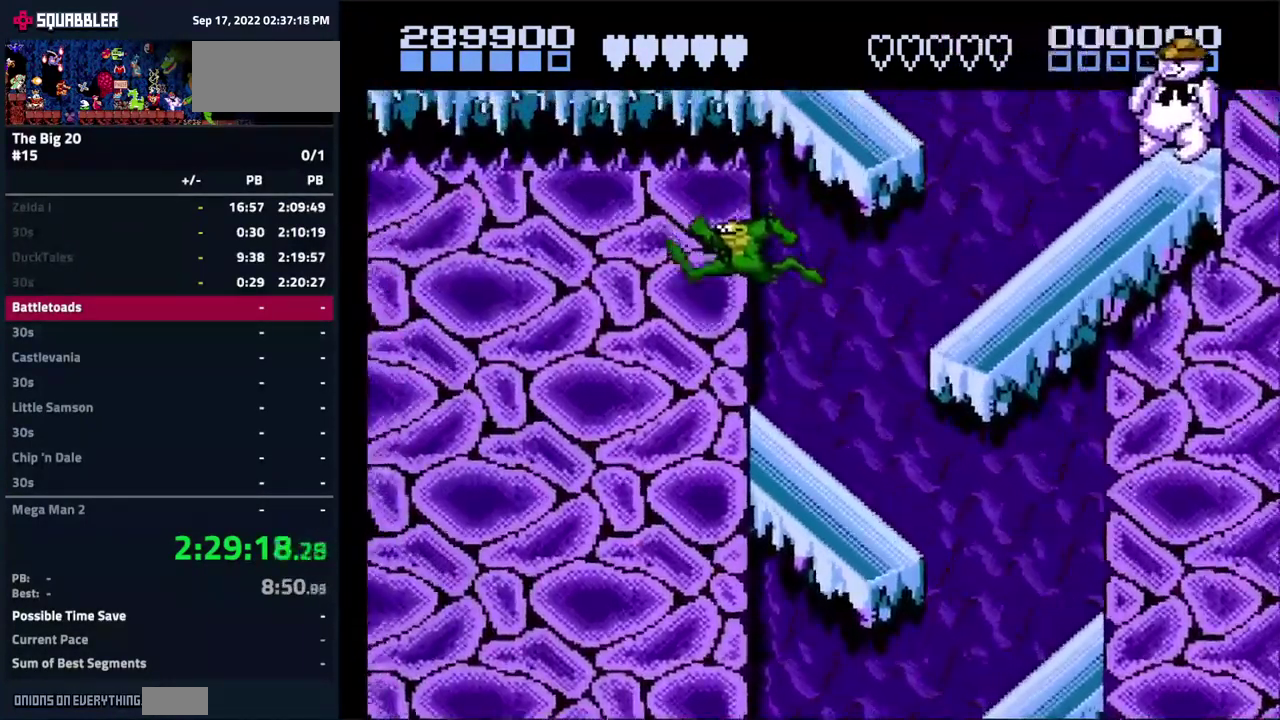
{"buttons": ["A", "DPAD_RIGHT"], "events": [[300, "DPAD_LEFT", "up"], [300, "DPAD_RIGHT", "down"], [350, "A", "down"]]}
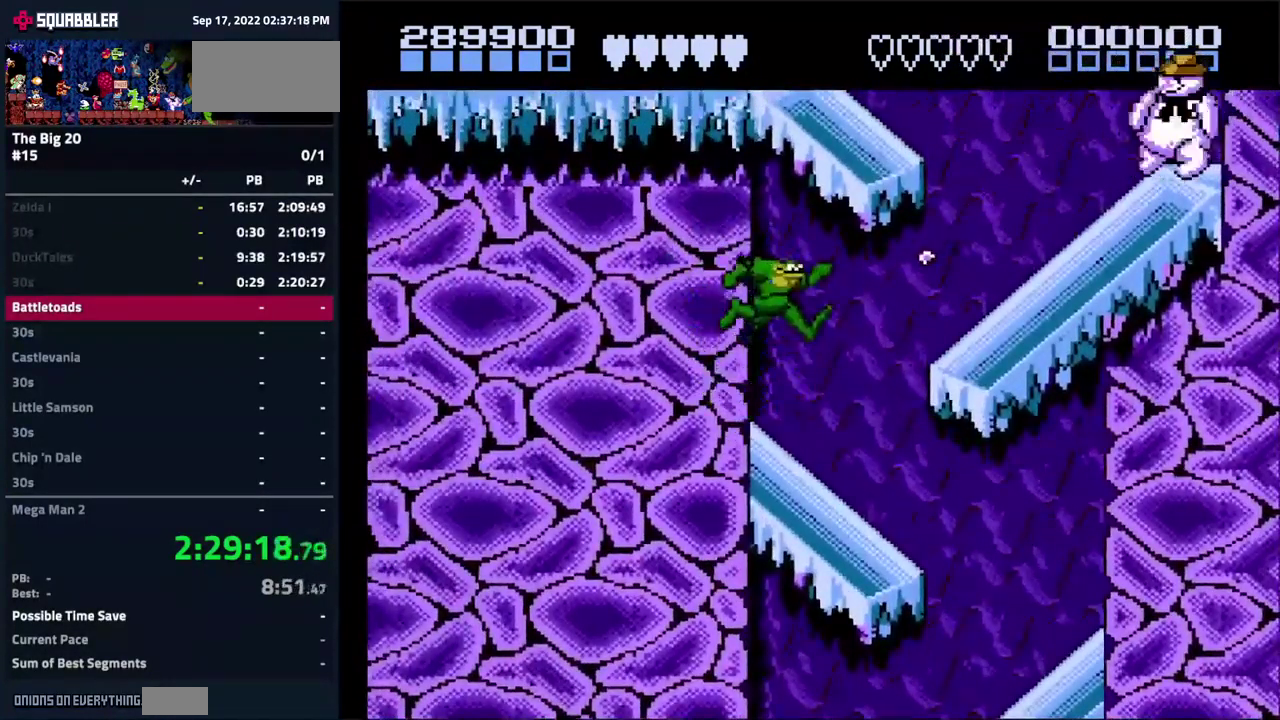
{"buttons": ["A", "DPAD_RIGHT"], "events": []}
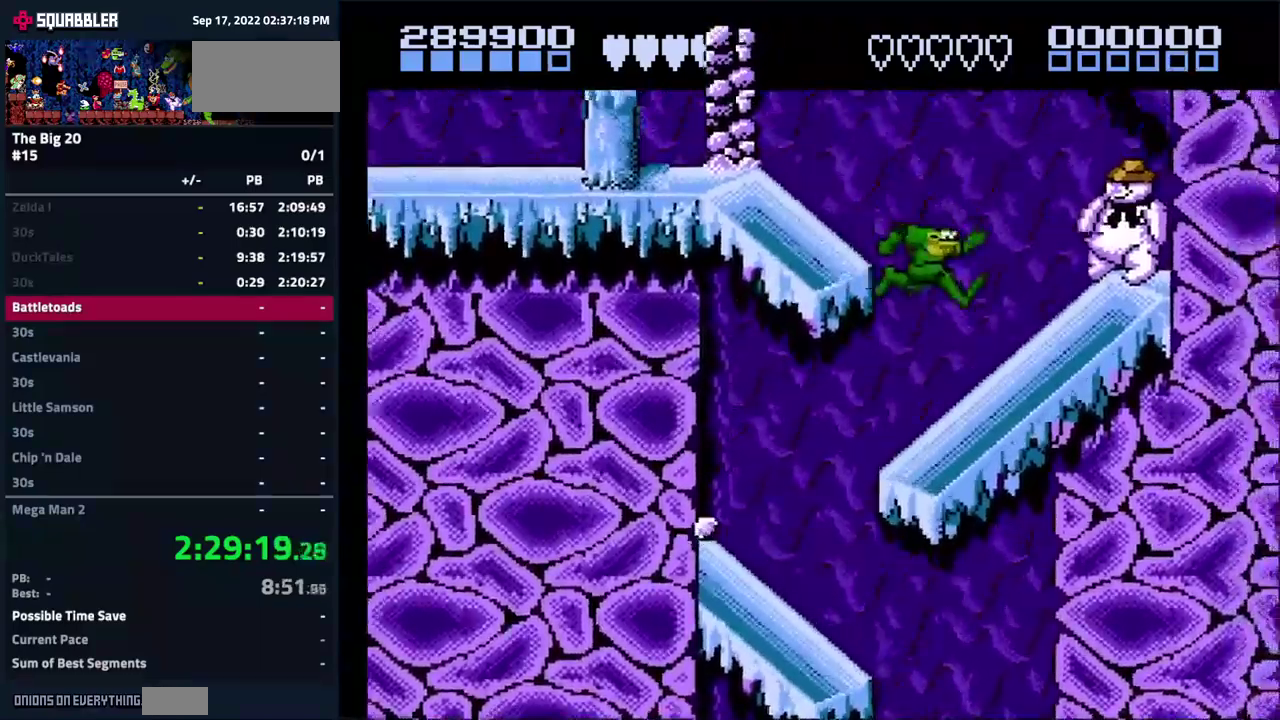
{"buttons": ["A", "DPAD_RIGHT"], "events": []}
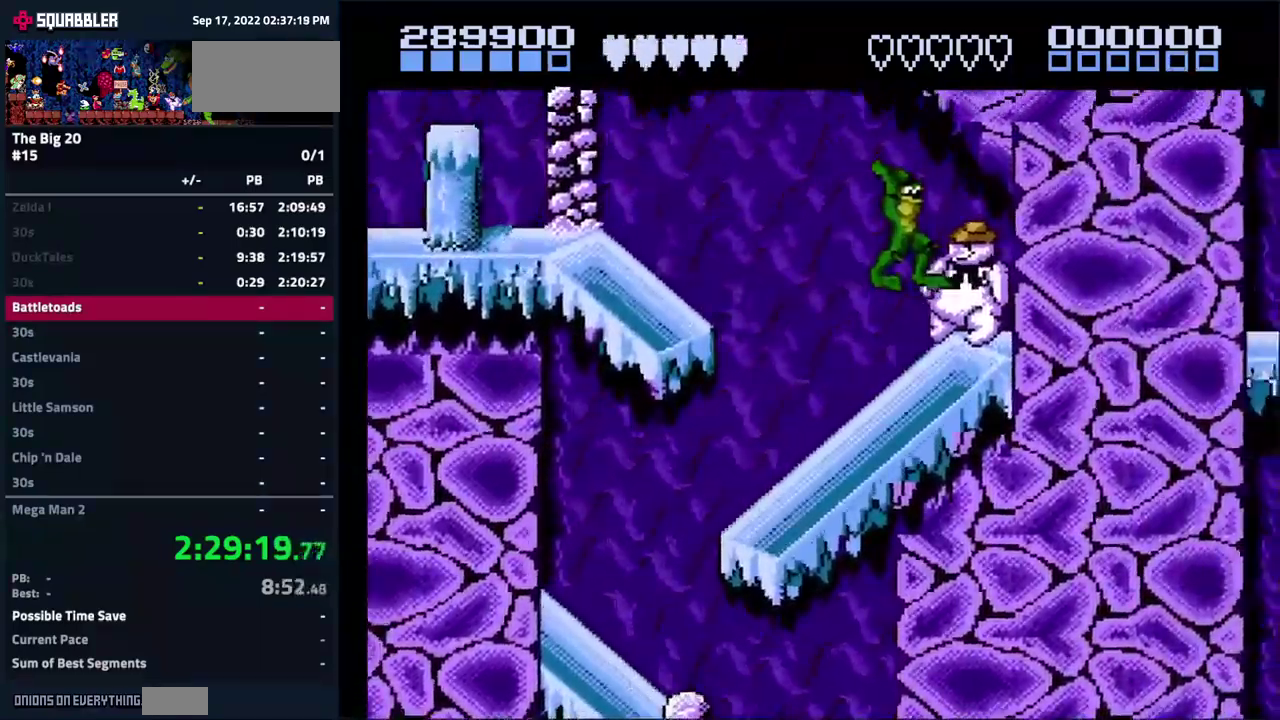
{"buttons": ["DPAD_RIGHT"], "events": [[150, "A", "up"]]}
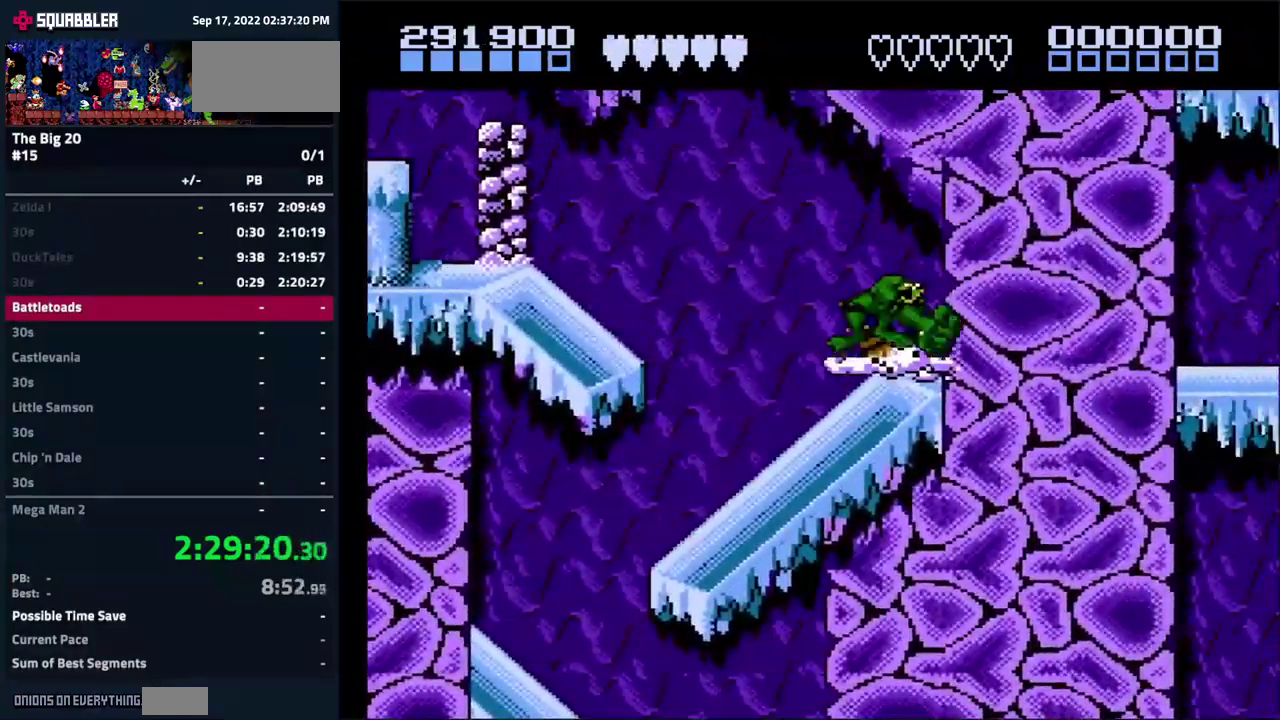
{"buttons": ["DPAD_RIGHT"], "events": []}
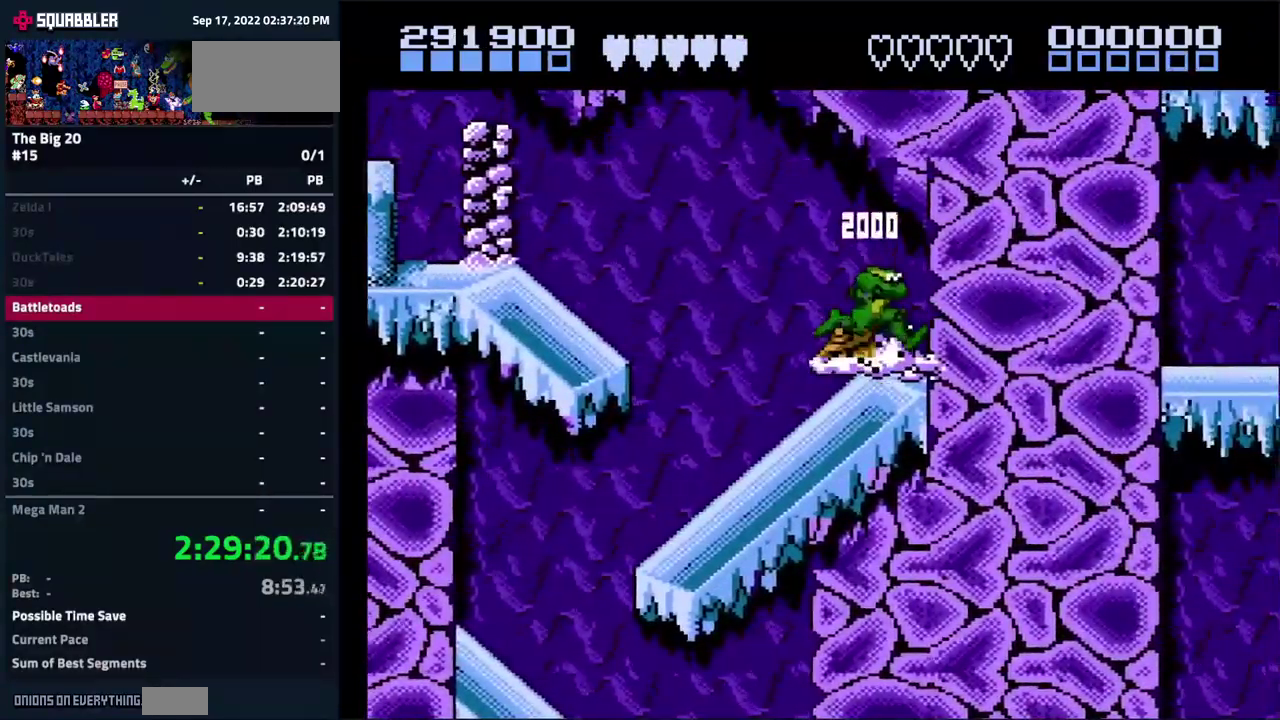
{"buttons": ["DPAD_LEFT"], "events": [[250, "DPAD_RIGHT", "up"], [483, "DPAD_LEFT", "down"]]}
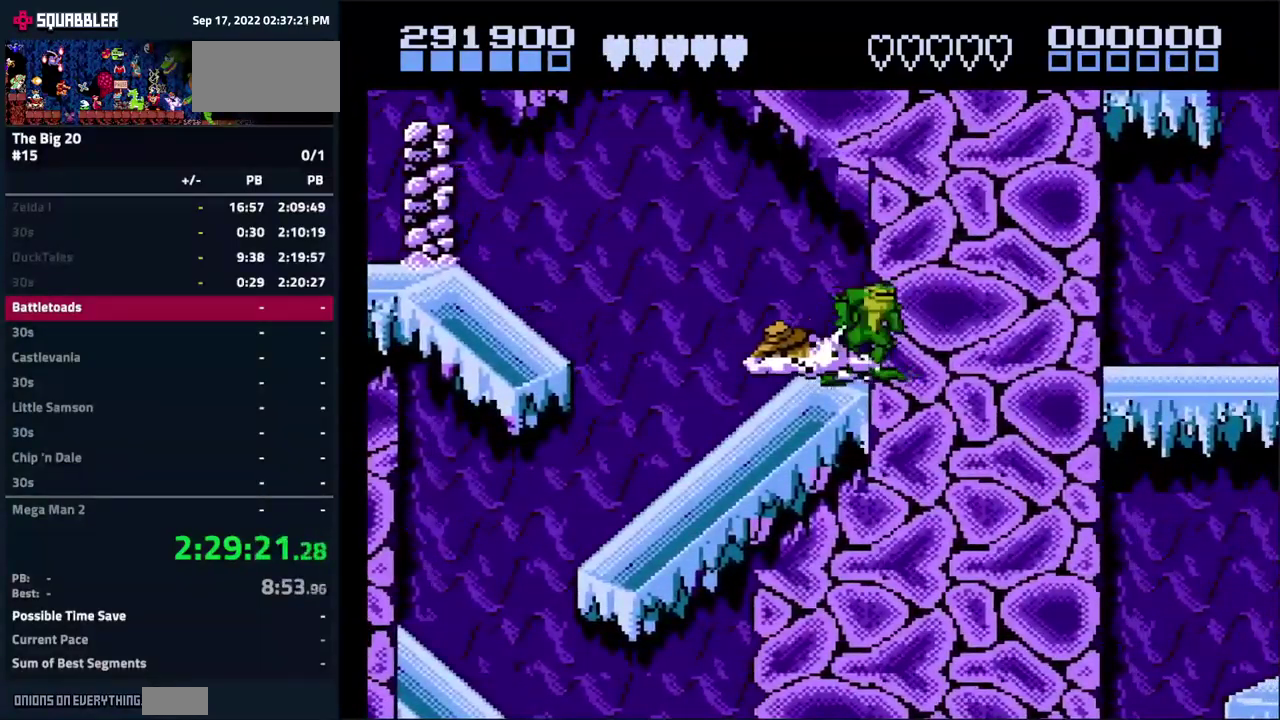
{"buttons": ["B"], "events": [[50, "DPAD_LEFT", "up"], [467, "B", "down"]]}
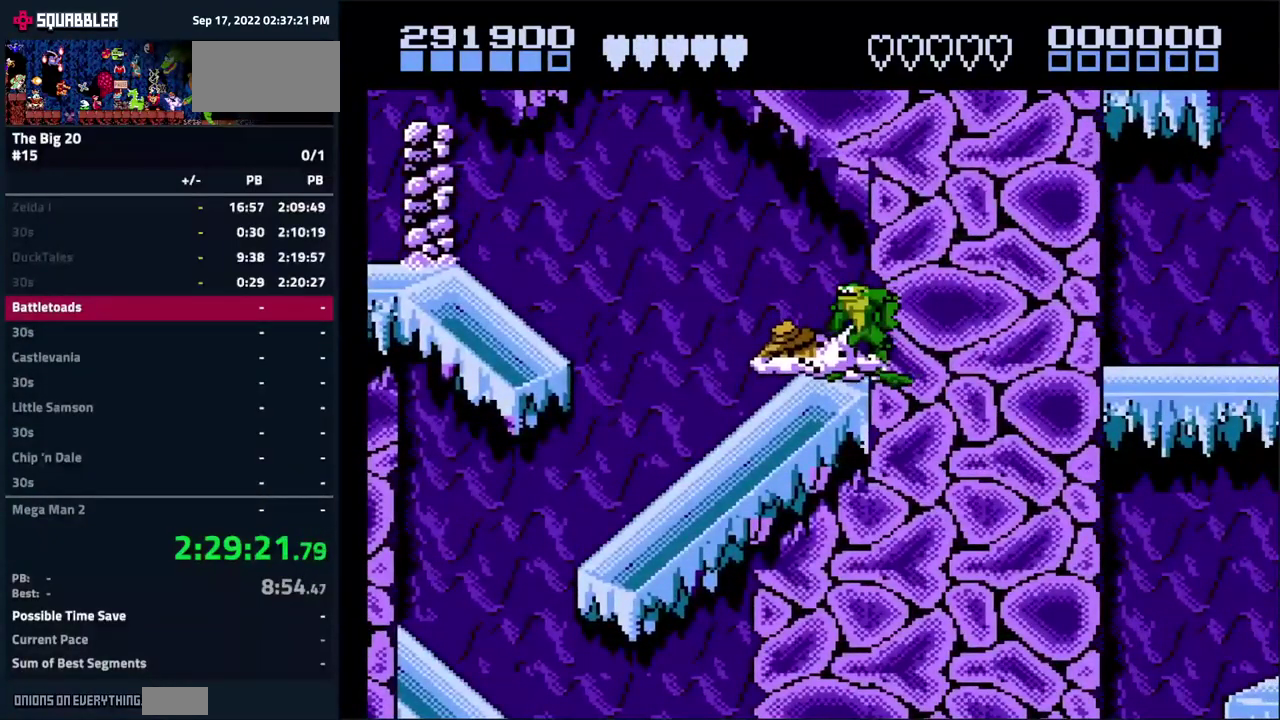
{"buttons": [], "events": [[67, "B", "up"], [150, "B", "down"], [483, "B", "up"]]}
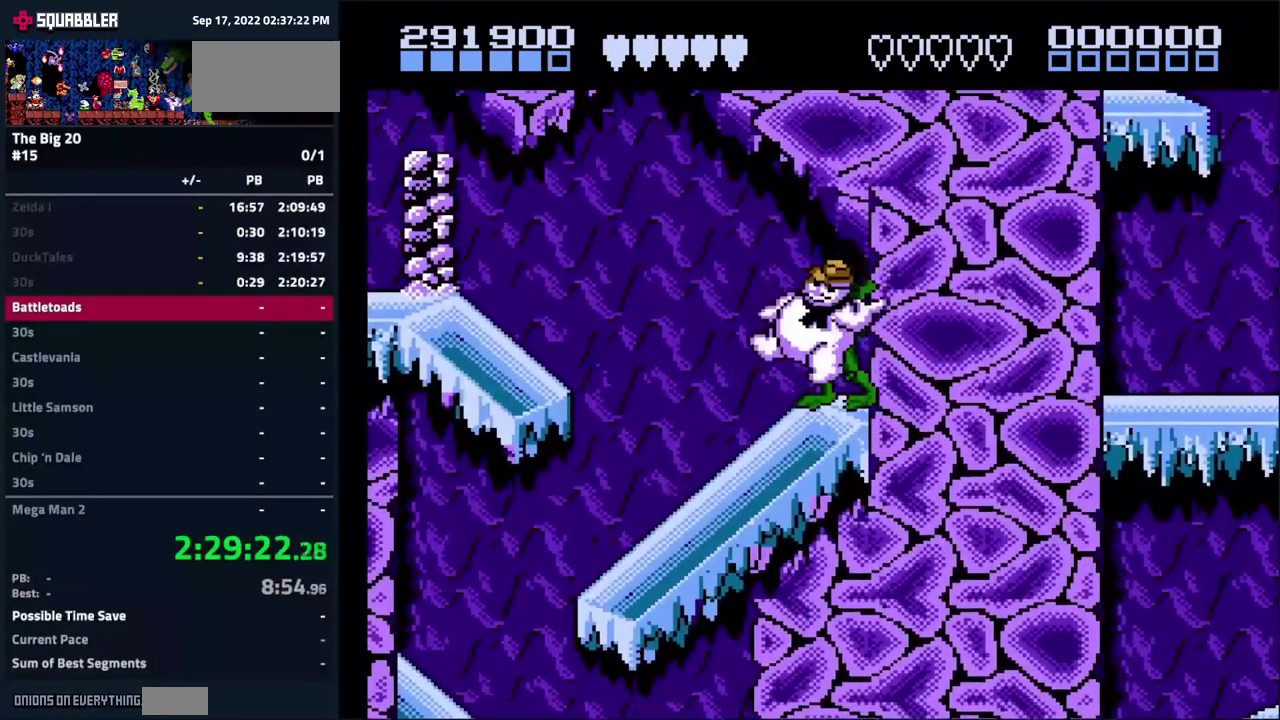
{"buttons": ["B"], "events": [[33, "B", "down"], [100, "B", "up"], [167, "B", "down"], [250, "B", "up"], [317, "B", "down"], [383, "B", "up"], [483, "B", "down"]]}
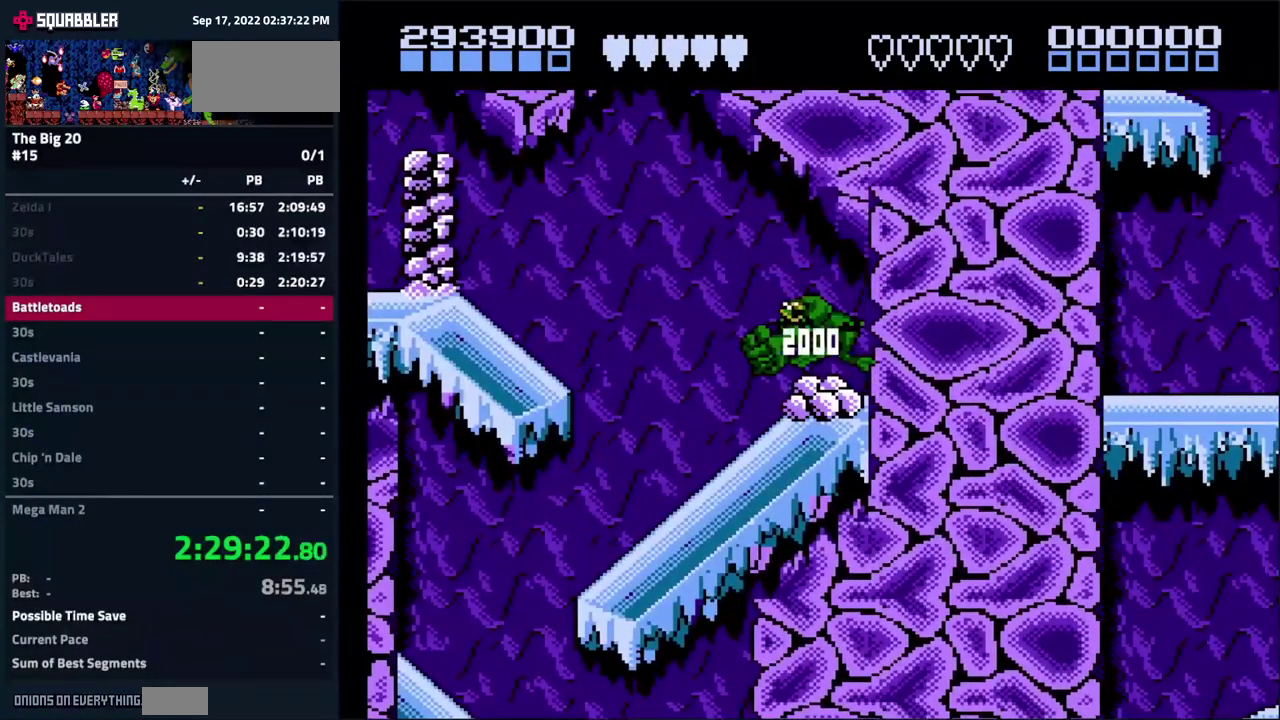
{"buttons": ["B"], "events": [[50, "B", "up"], [150, "B", "down"]]}
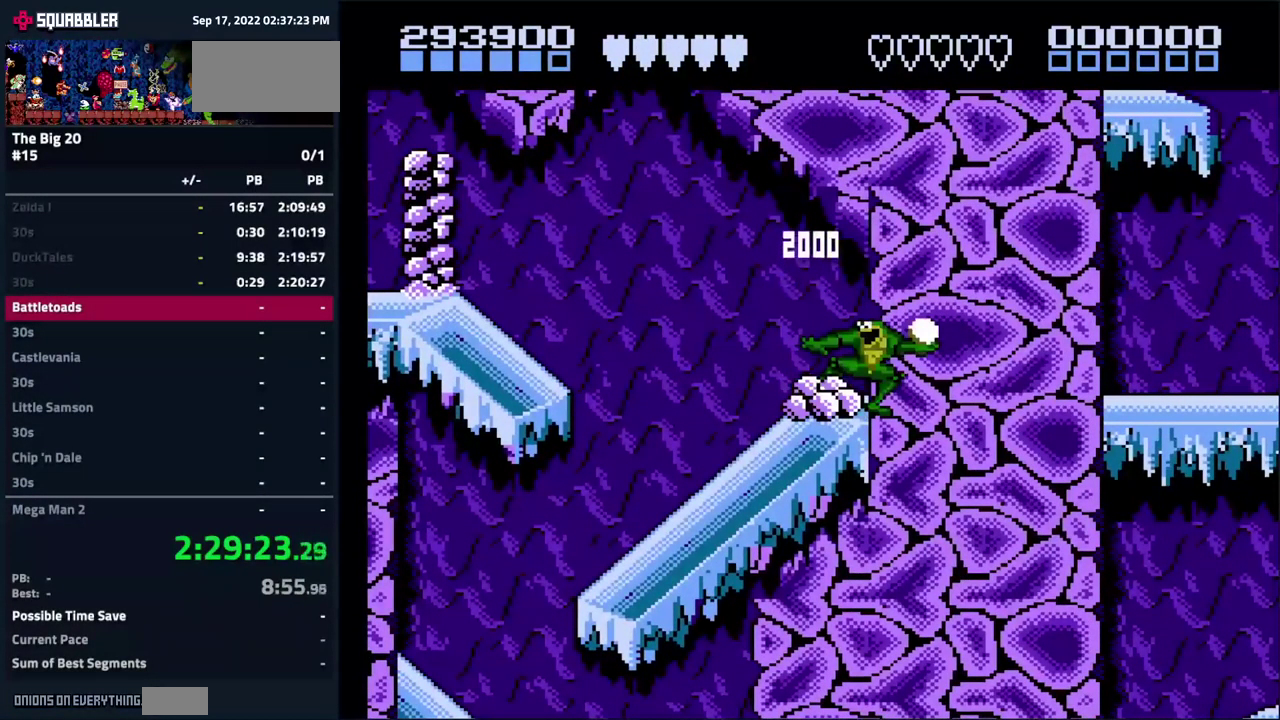
{"buttons": ["B"], "events": [[67, "B", "up"], [133, "B", "down"], [367, "B", "up"], [467, "B", "down"]]}
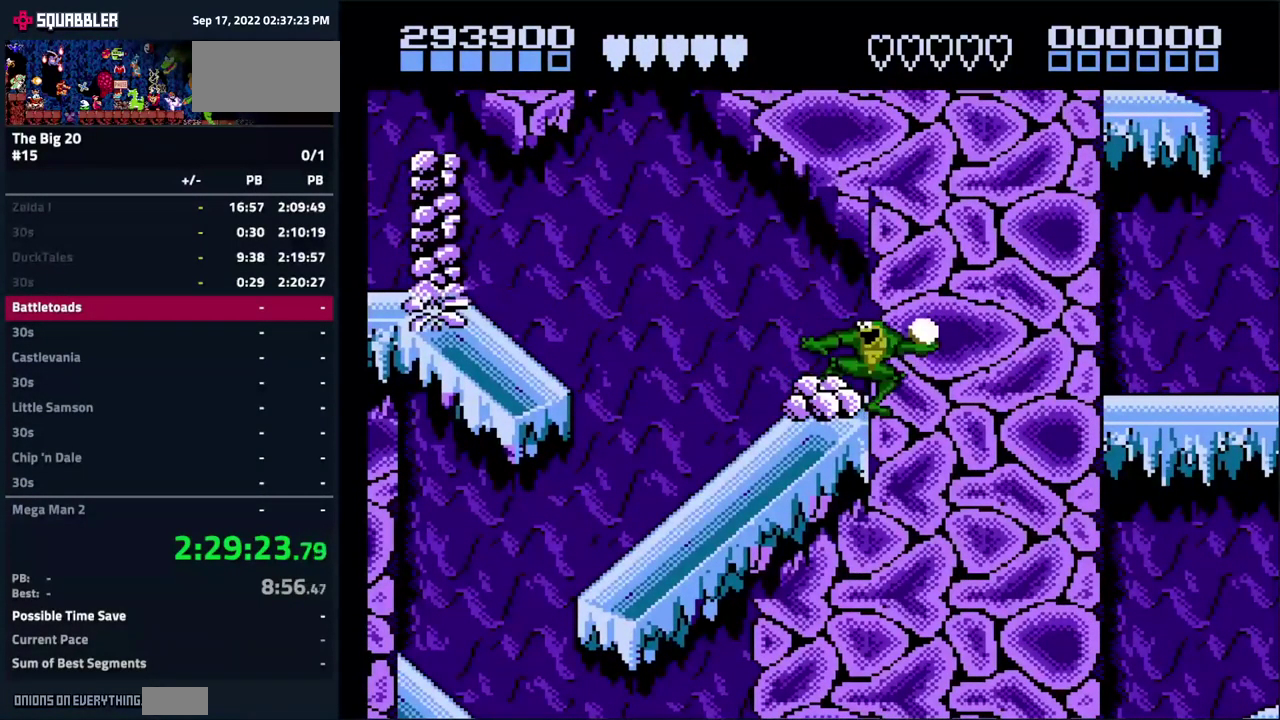
{"buttons": [], "events": [[33, "B", "up"], [117, "B", "down"], [183, "B", "up"], [267, "B", "down"], [334, "B", "up"], [417, "B", "down"], [500, "B", "up"]]}
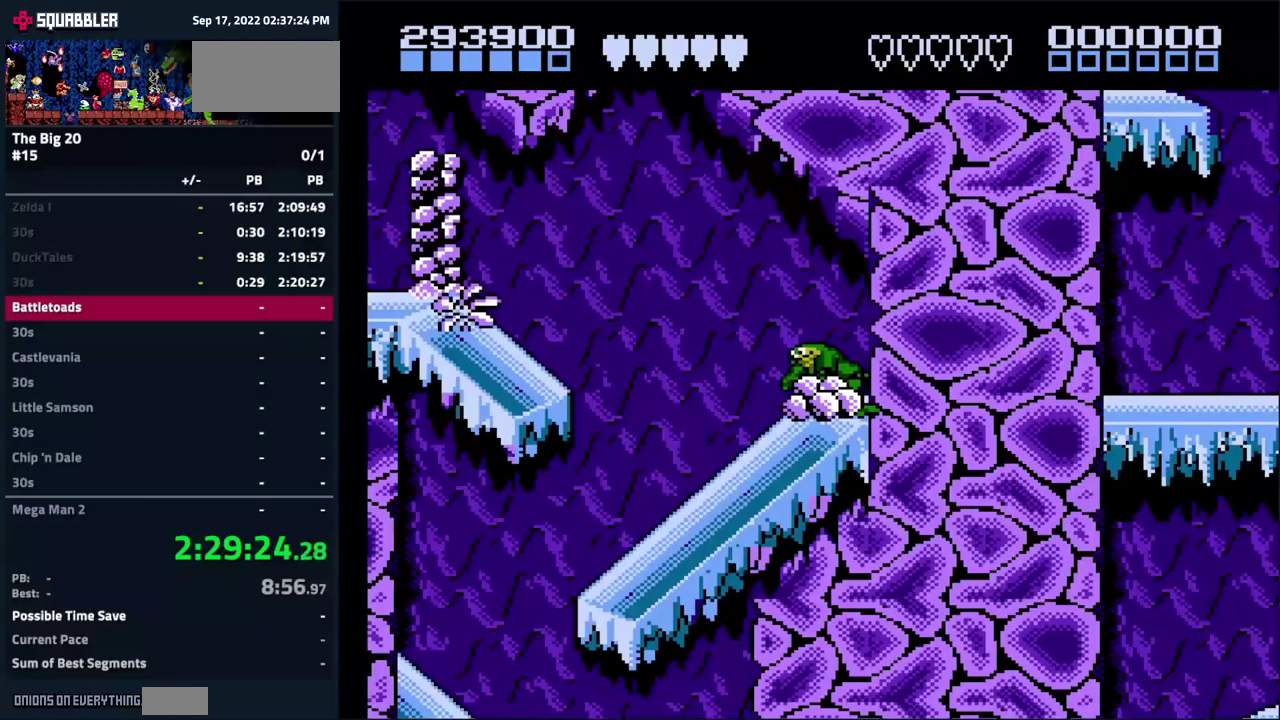
{"buttons": [], "events": [[67, "B", "down"], [150, "B", "up"], [234, "B", "down"], [317, "B", "up"], [384, "B", "down"], [467, "B", "up"]]}
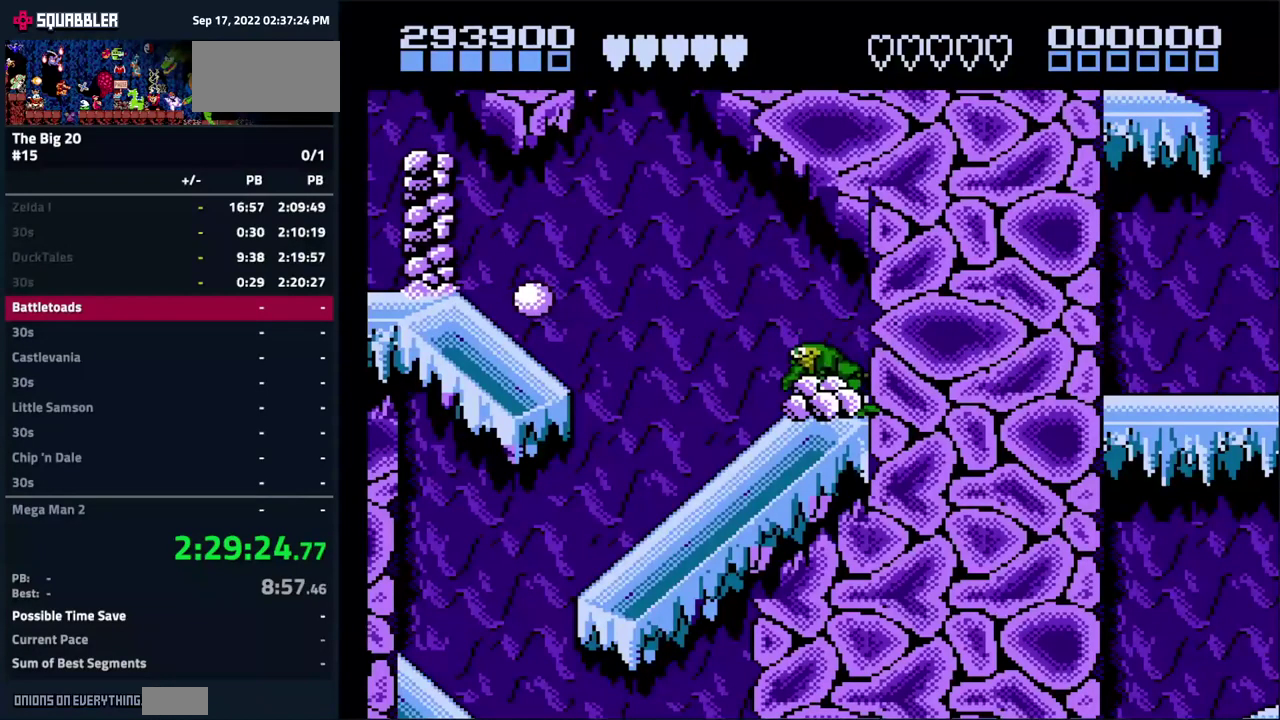
{"buttons": [], "events": [[50, "B", "down"], [100, "B", "up"], [184, "B", "down"], [284, "B", "up"], [334, "B", "down"], [434, "B", "up"]]}
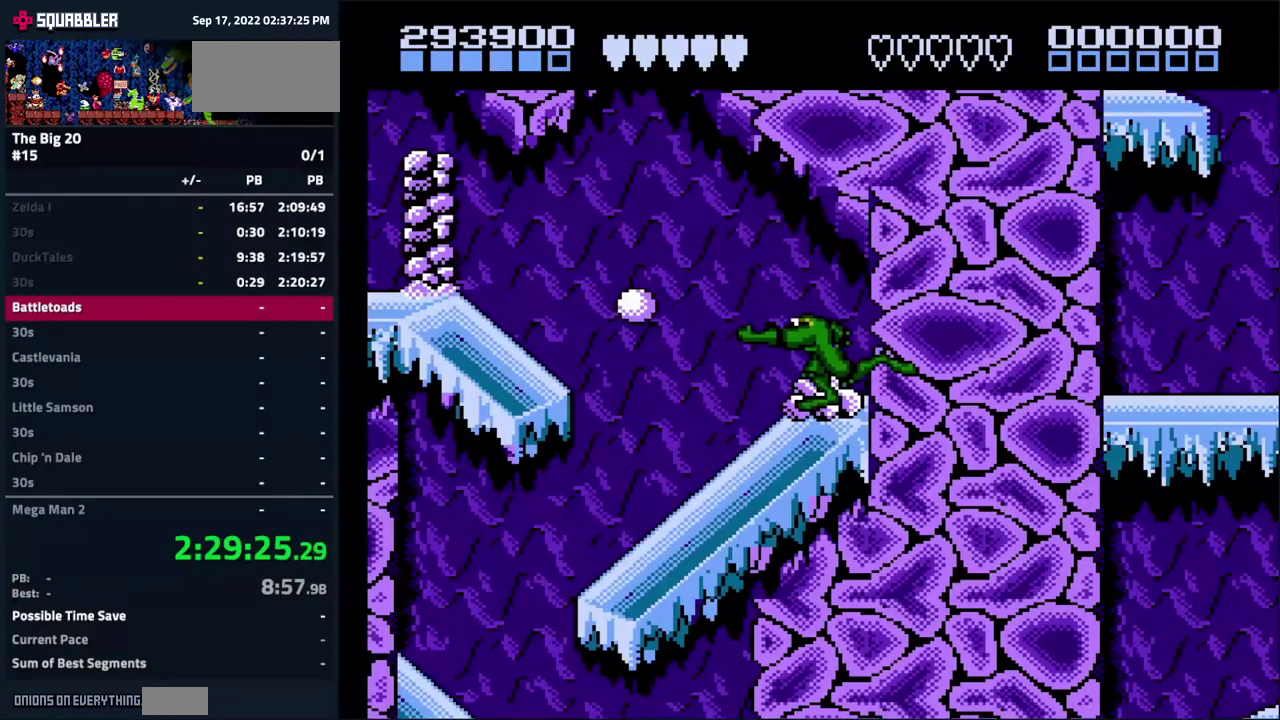
{"buttons": ["B"], "events": [[167, "B", "down"], [250, "B", "up"], [350, "B", "down"], [400, "B", "up"], [484, "B", "down"]]}
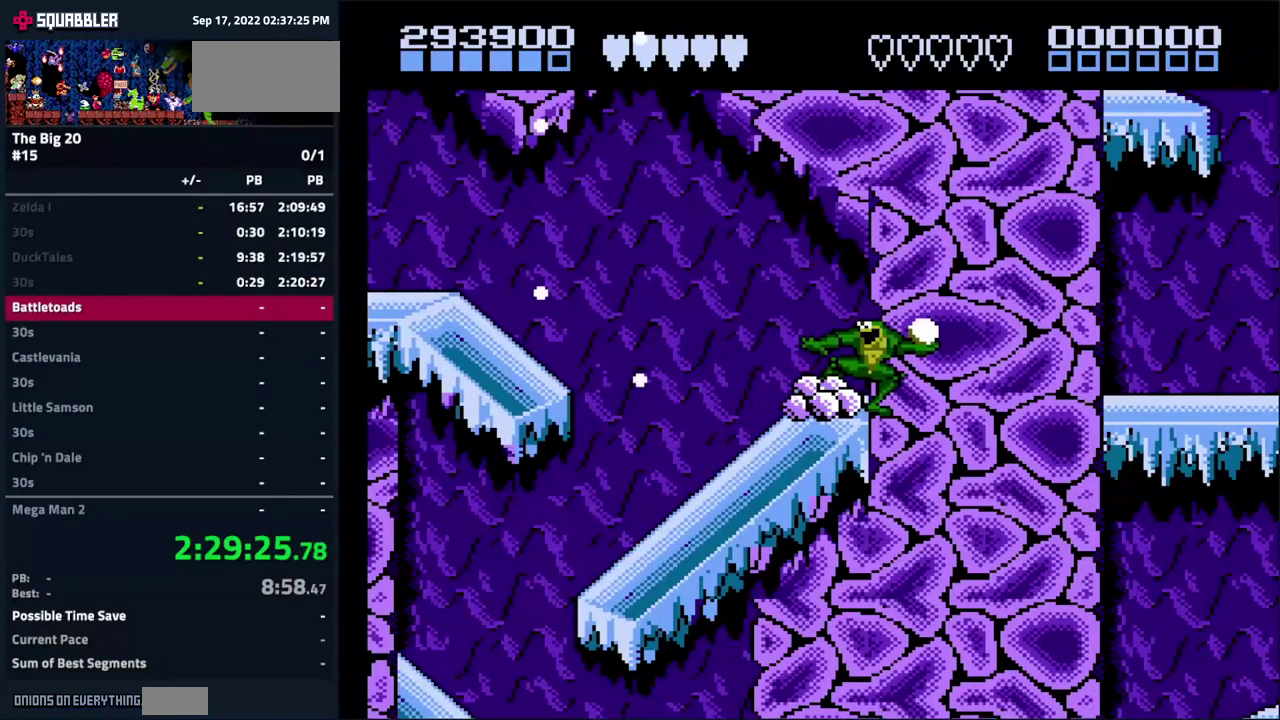
{"buttons": [], "events": [[50, "B", "up"], [167, "B", "down"], [267, "B", "up"]]}
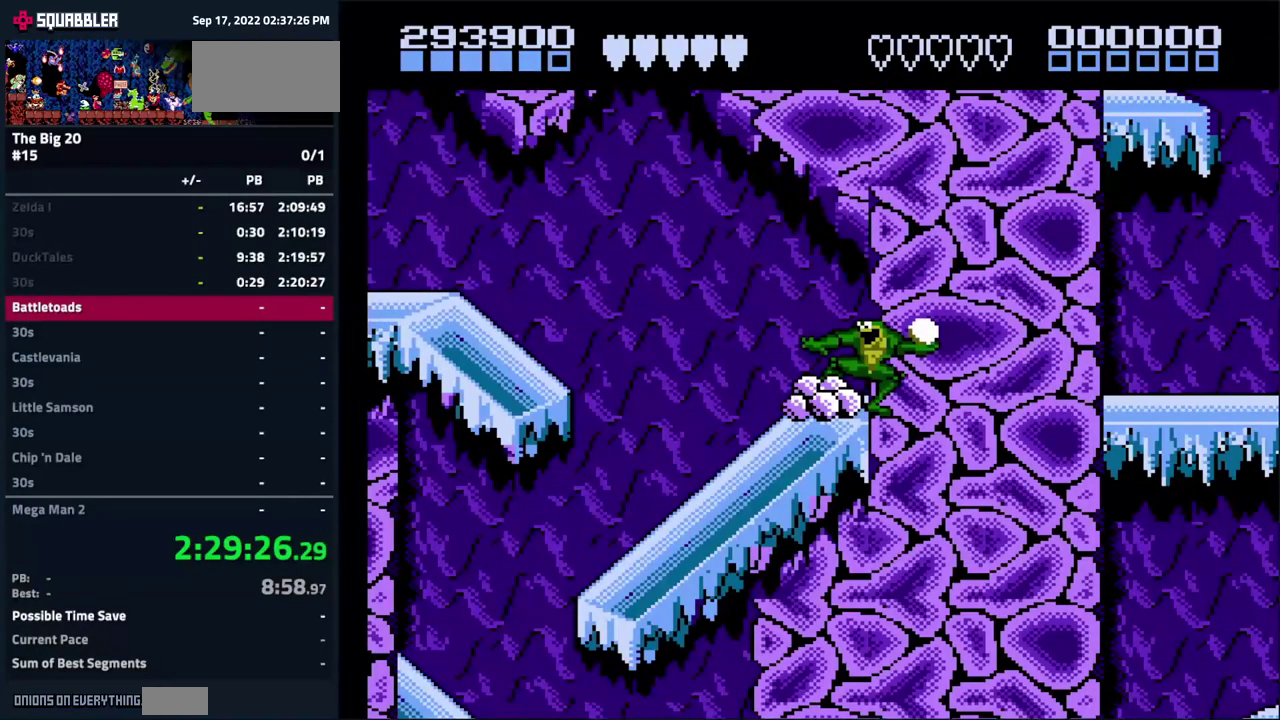
{"buttons": ["DPAD_LEFT"], "events": [[134, "DPAD_LEFT", "down"]]}
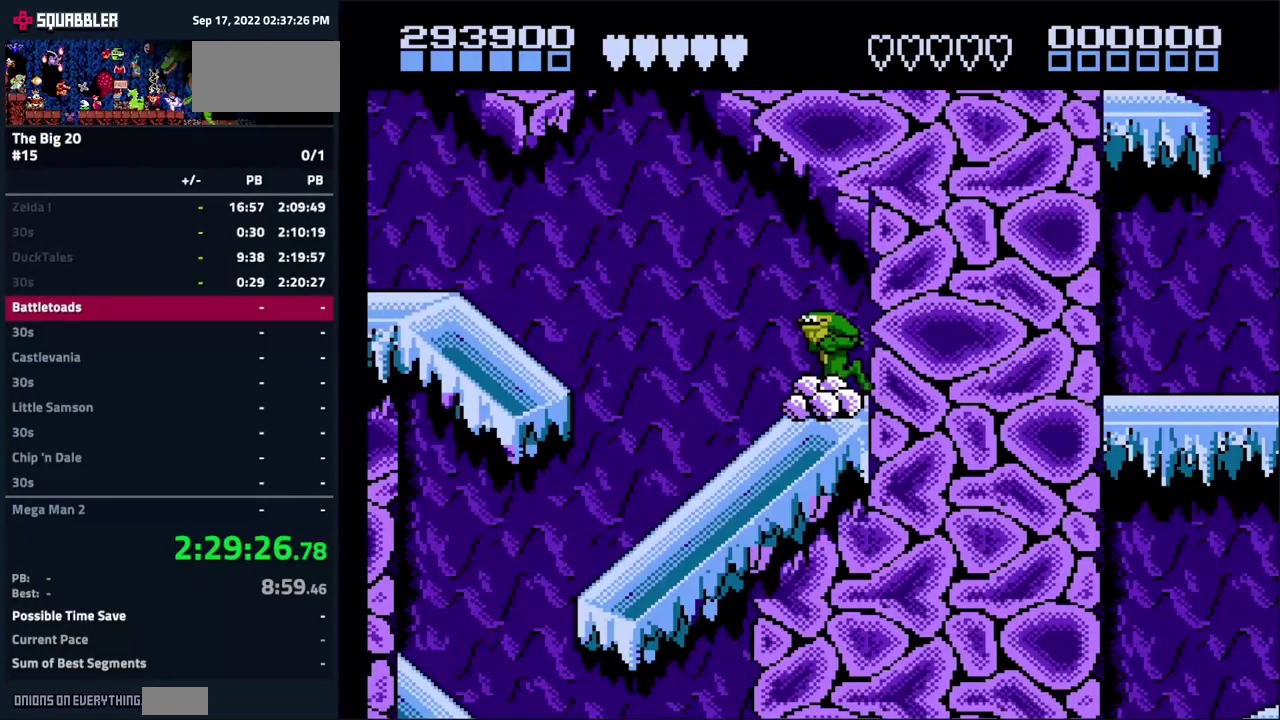
{"buttons": ["DPAD_LEFT"], "events": [[234, "A", "down"], [450, "A", "up"]]}
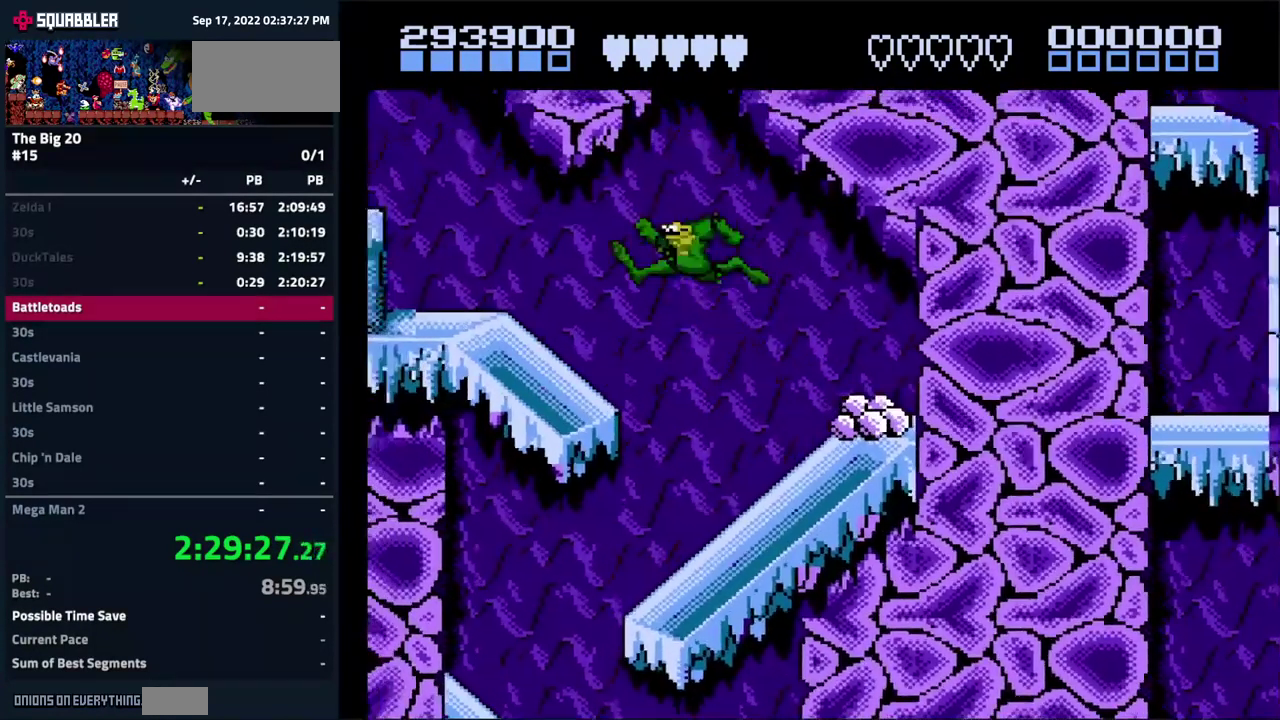
{"buttons": ["DPAD_LEFT"], "events": []}
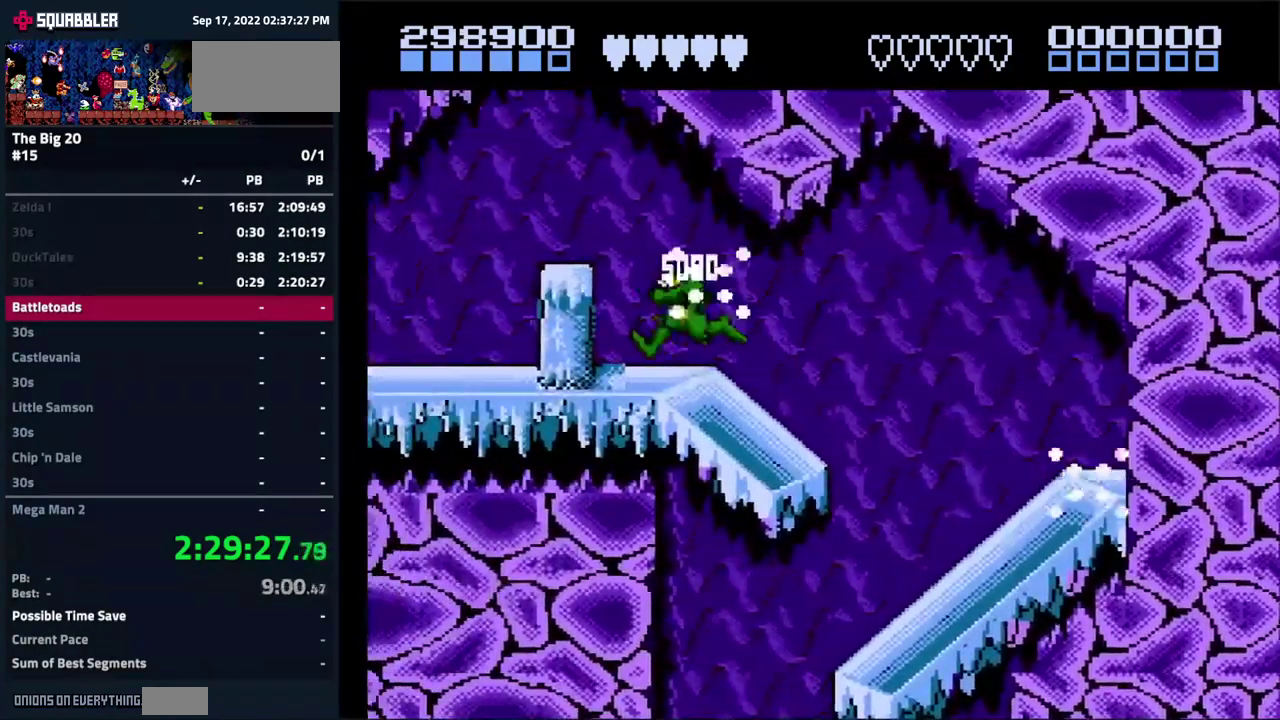
{"buttons": ["DPAD_LEFT"], "events": []}
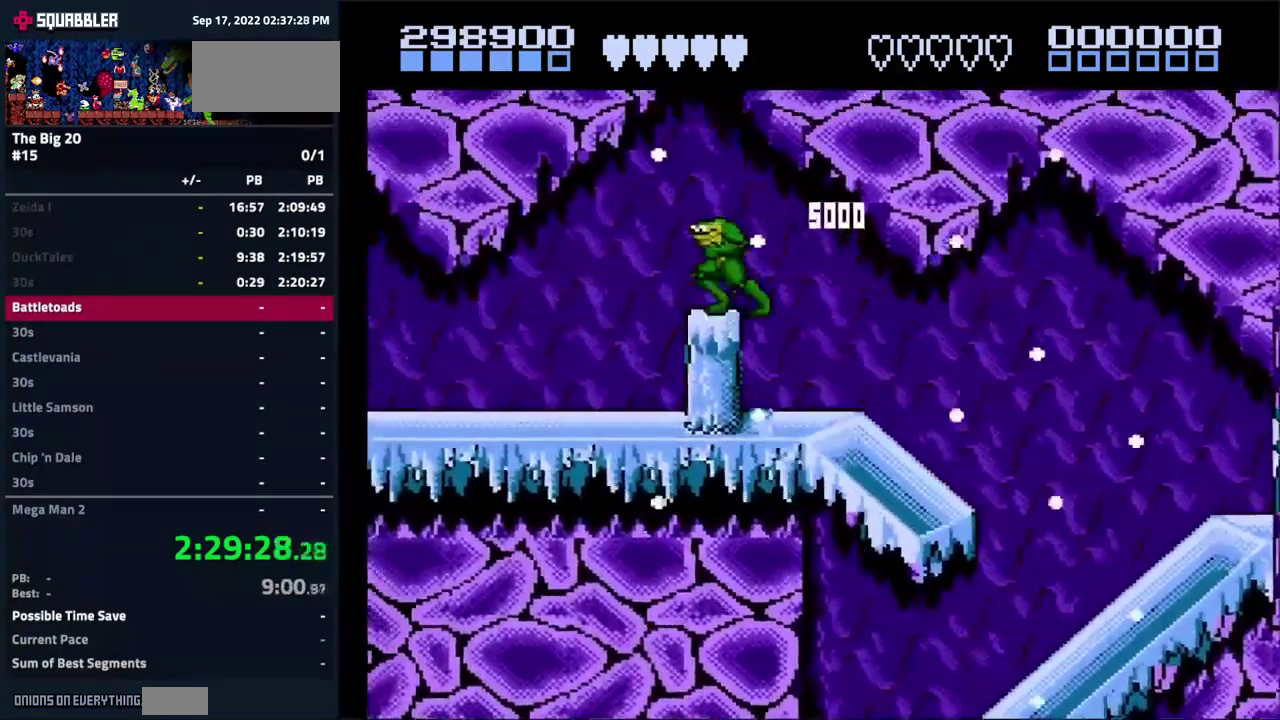
{"buttons": ["DPAD_RIGHT"], "events": [[84, "DPAD_LEFT", "up"], [234, "DPAD_RIGHT", "down"]]}
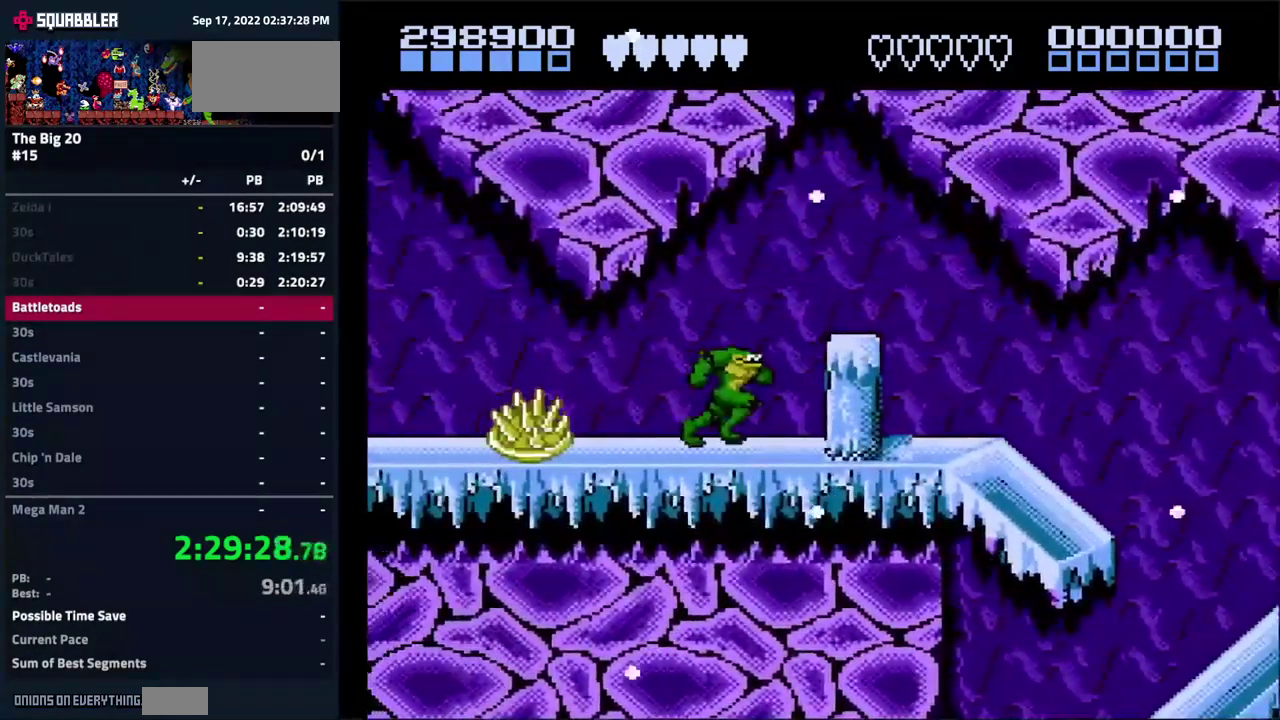
{"buttons": [], "events": [[100, "DPAD_RIGHT", "up"], [150, "A", "down"], [334, "DPAD_RIGHT", "down"], [384, "A", "up"], [434, "DPAD_RIGHT", "up"]]}
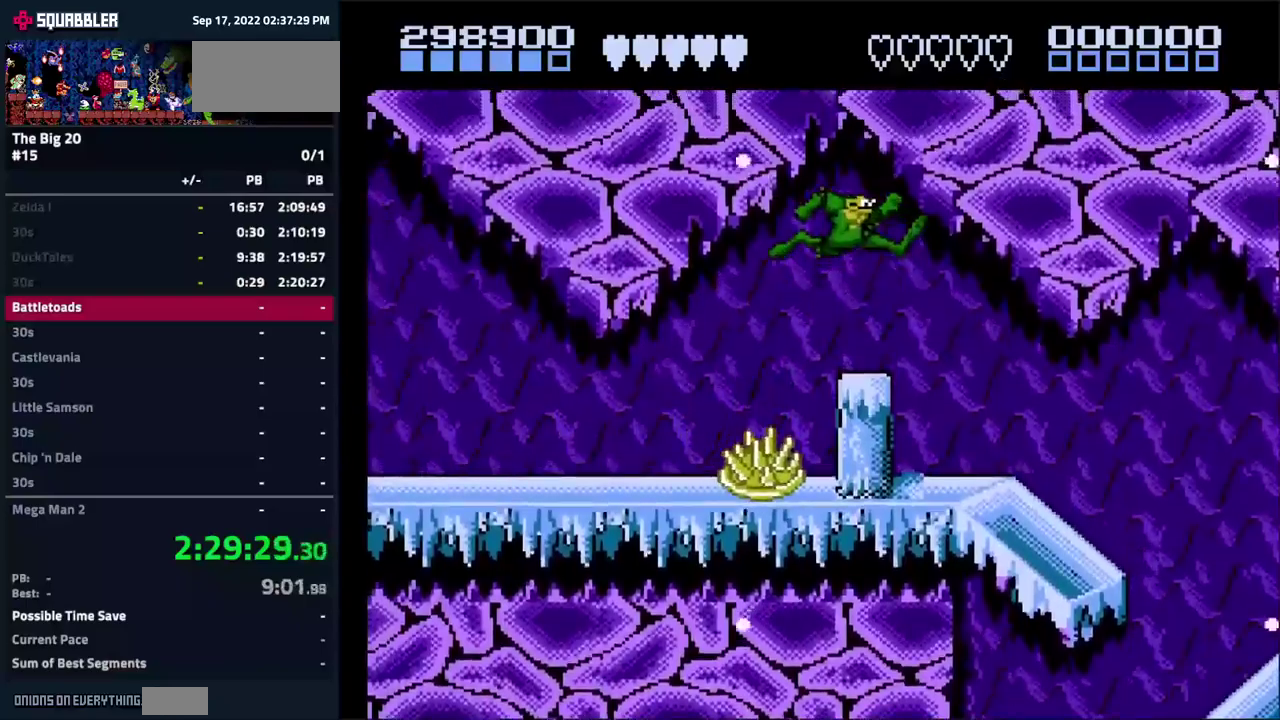
{"buttons": [], "events": [[50, "DPAD_LEFT", "down"], [133, "DPAD_LEFT", "up"], [316, "DPAD_RIGHT", "down"], [433, "DPAD_RIGHT", "up"]]}
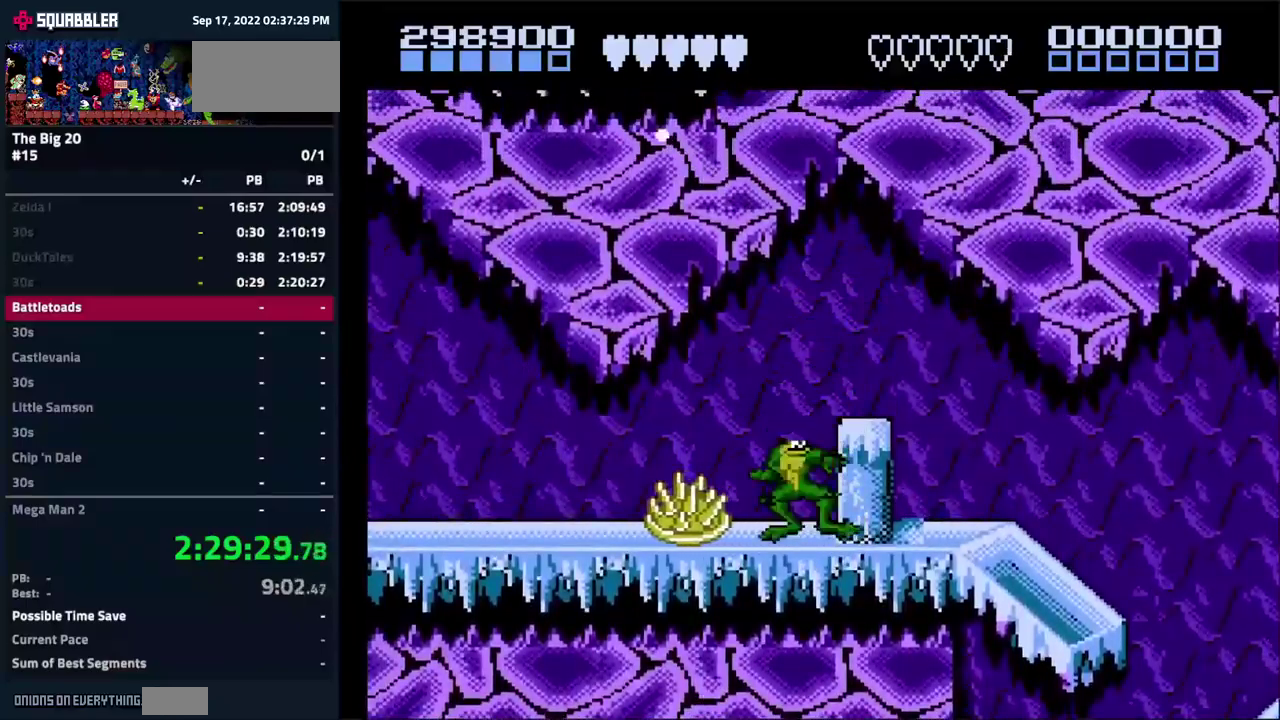
{"buttons": ["DPAD_LEFT"], "events": [[100, "DPAD_LEFT", "down"]]}